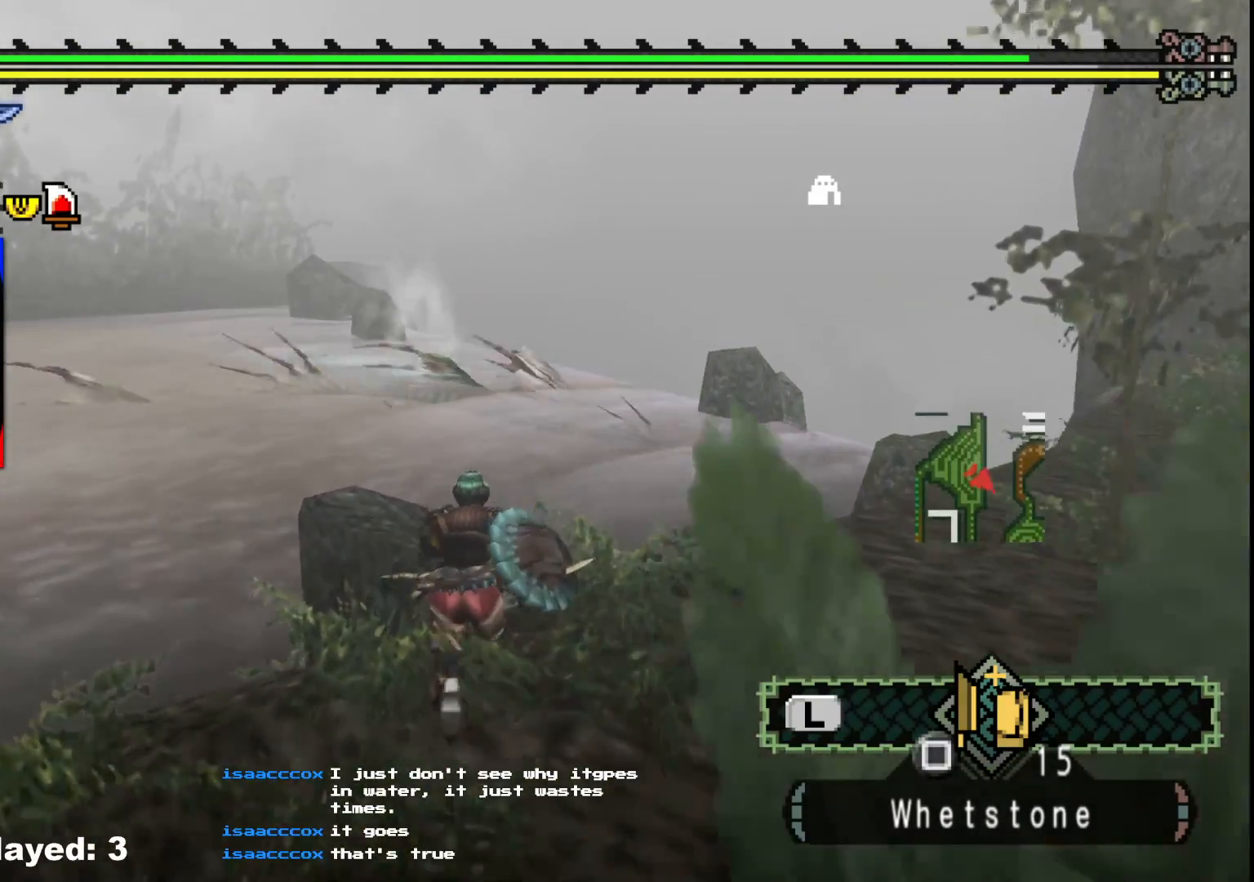
Gameplay with a controller (Xbox layout); each line is a JSON object with the inputs held at the frame after it. "events" lists button and stick changes between this image and that frame as [ms after this image, input, new state], when the widget could be followed in between. Not read: L2 L3 R3.
{"buttons": [], "left_stick": "up-right", "right_stick": "center", "events": [[33, "left_stick", "up-right"]]}
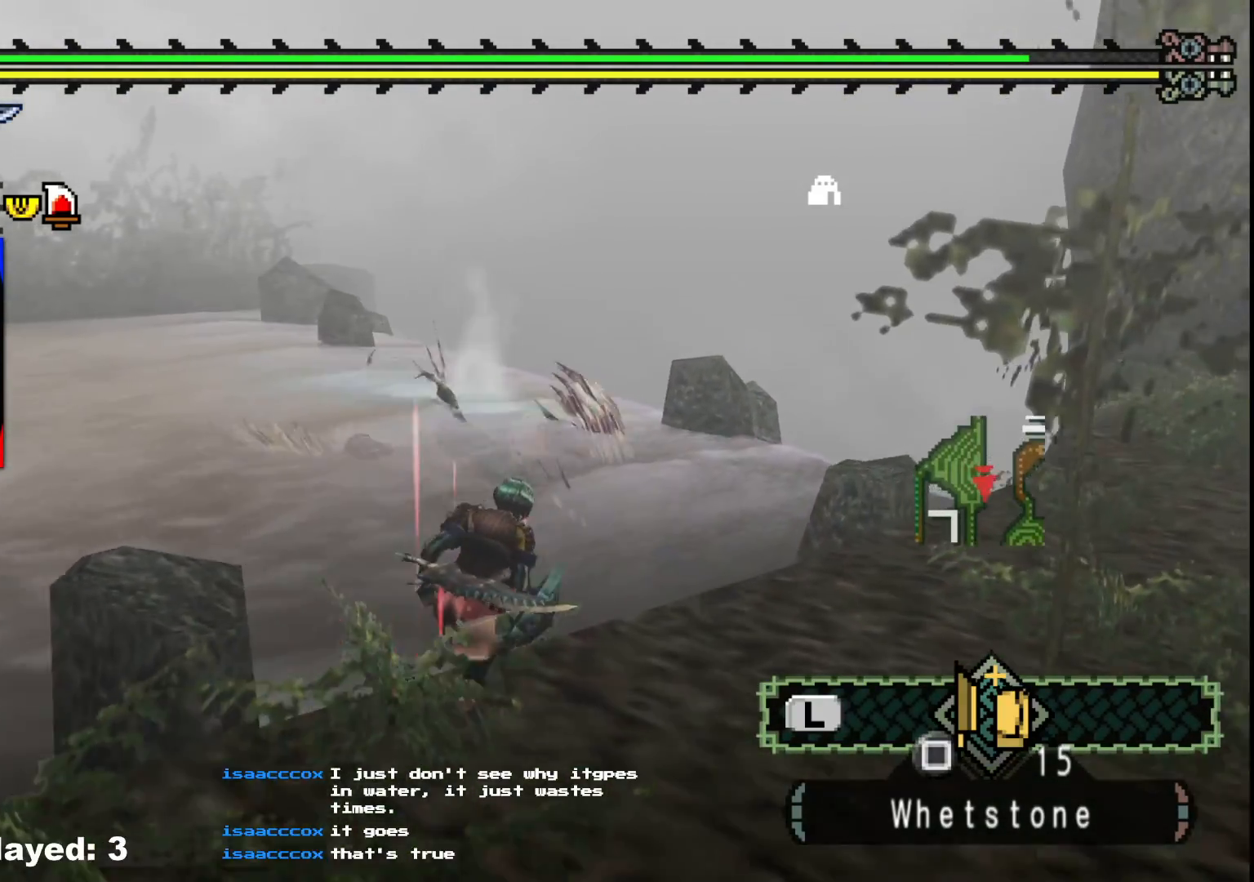
{"buttons": [], "left_stick": "down-right", "right_stick": "center", "events": [[367, "left_stick", "down-right"]]}
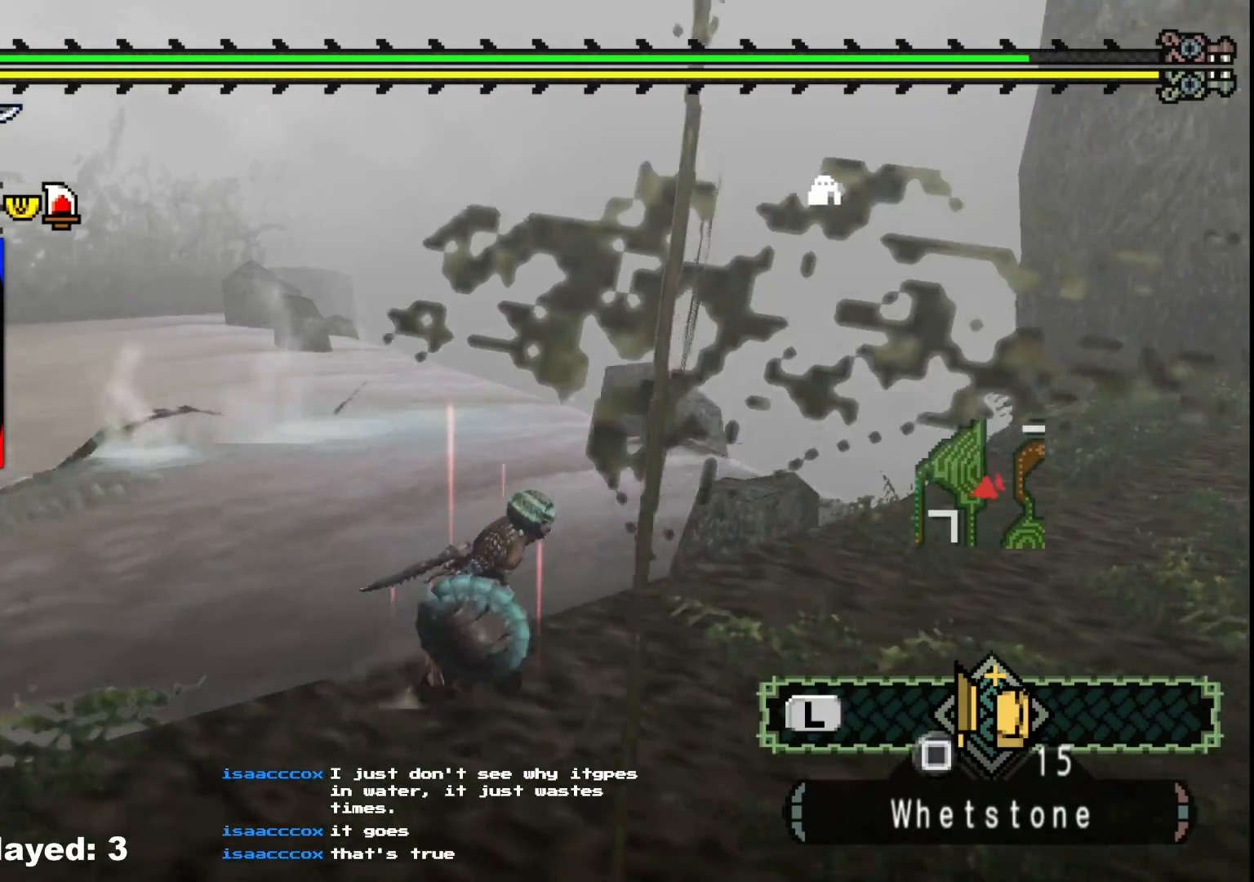
{"buttons": [], "left_stick": "up-left", "right_stick": "left", "events": [[67, "right_stick", "left"], [83, "left_stick", "down"], [183, "left_stick", "down-left"], [350, "left_stick", "left"], [467, "left_stick", "up-left"]]}
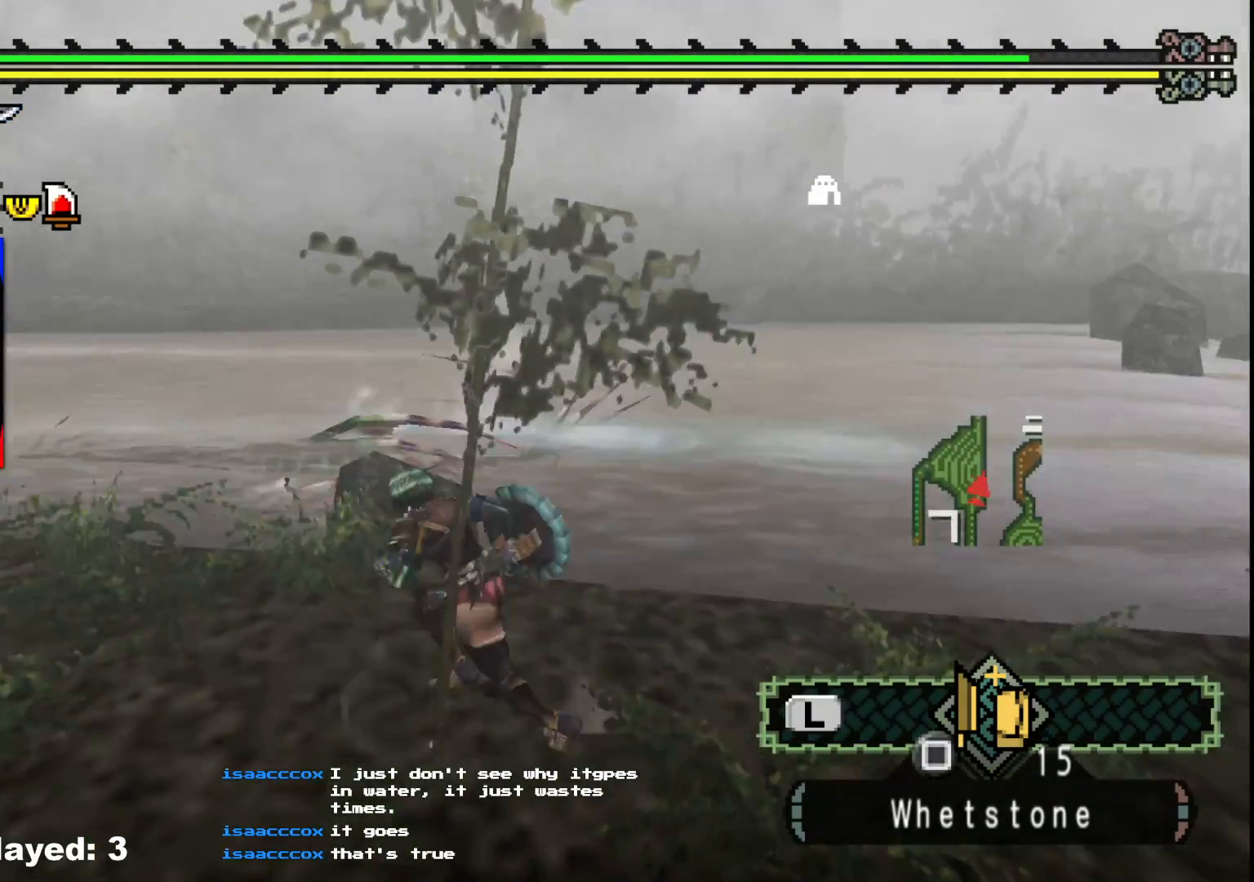
{"buttons": [], "left_stick": "up", "right_stick": "center", "events": [[100, "right_stick", "center"], [217, "left_stick", "up"]]}
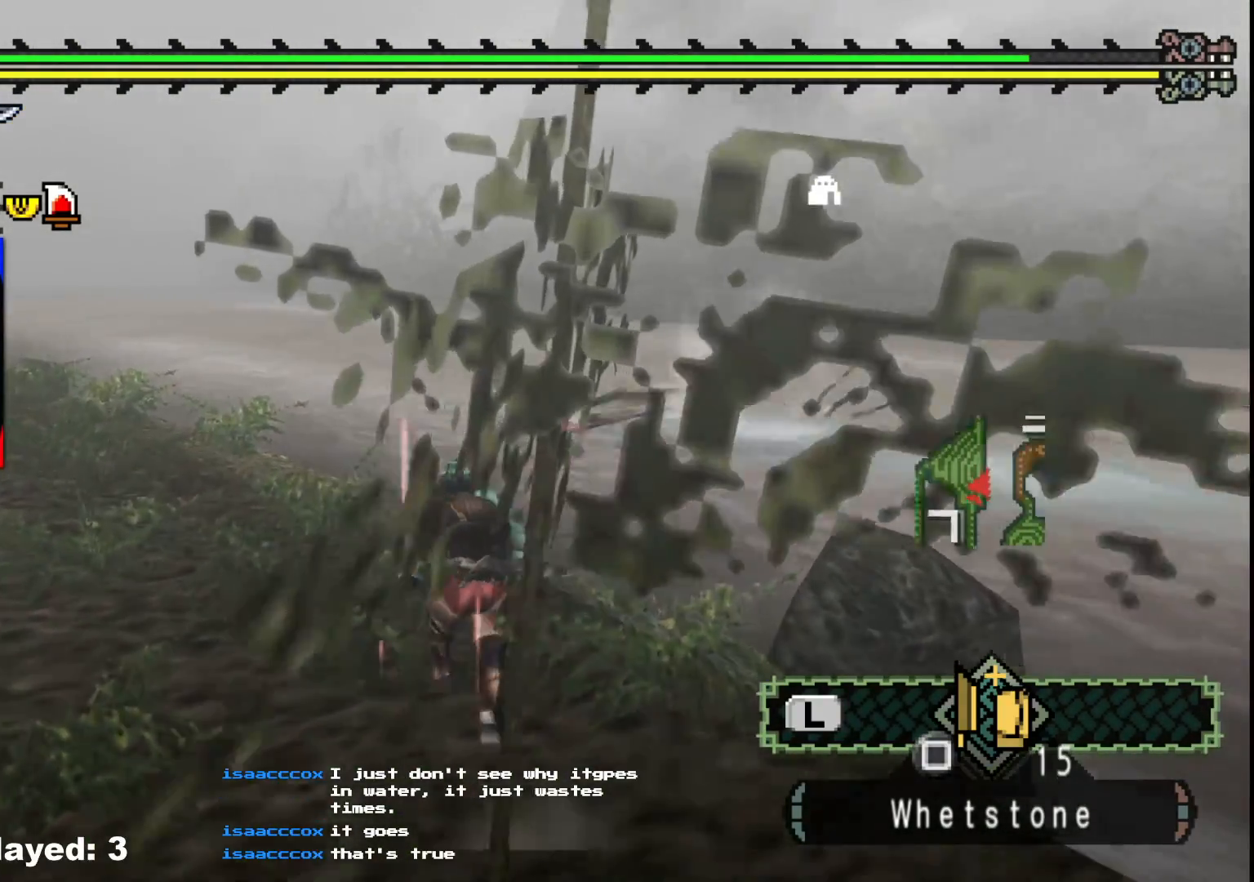
{"buttons": [], "left_stick": "up", "right_stick": "center", "events": []}
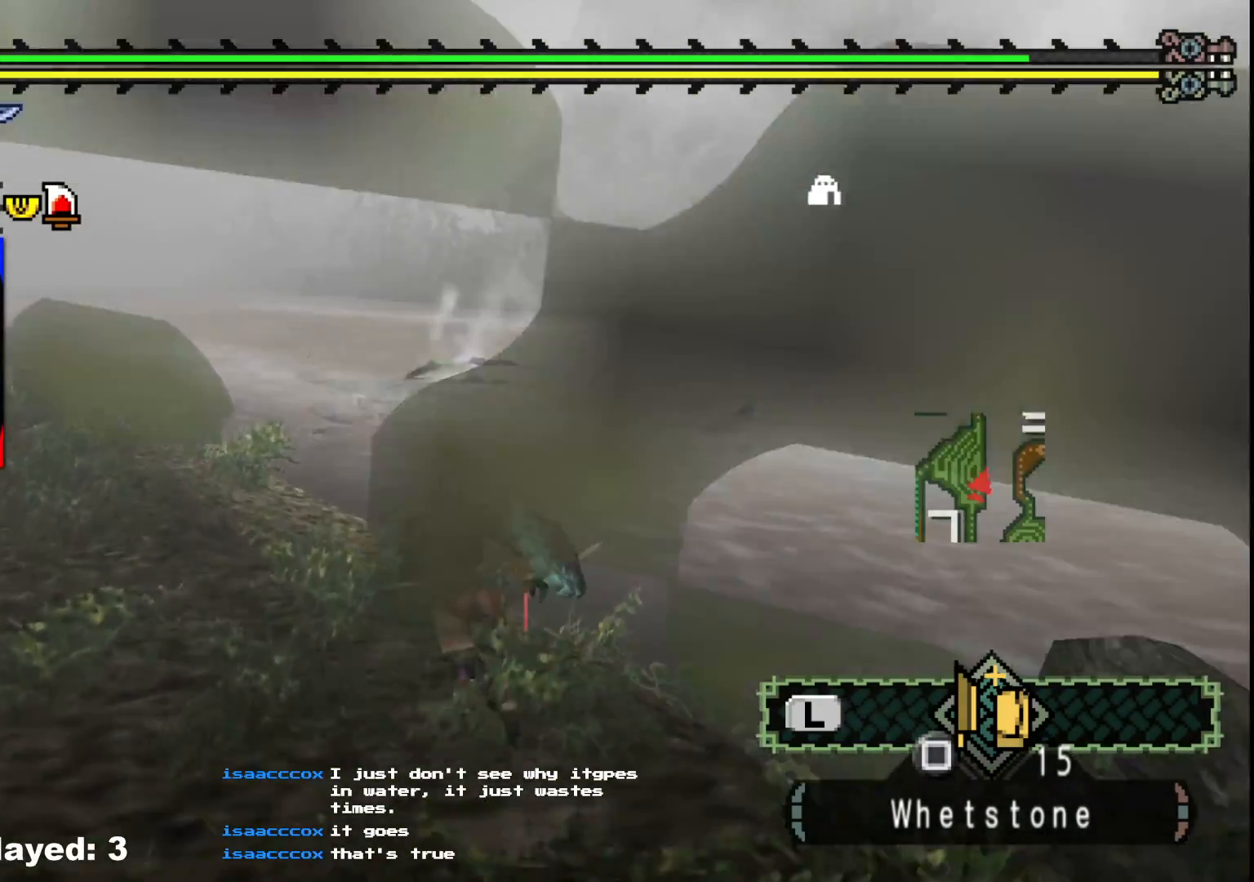
{"buttons": [], "left_stick": "up", "right_stick": "left", "events": [[400, "right_stick", "left"]]}
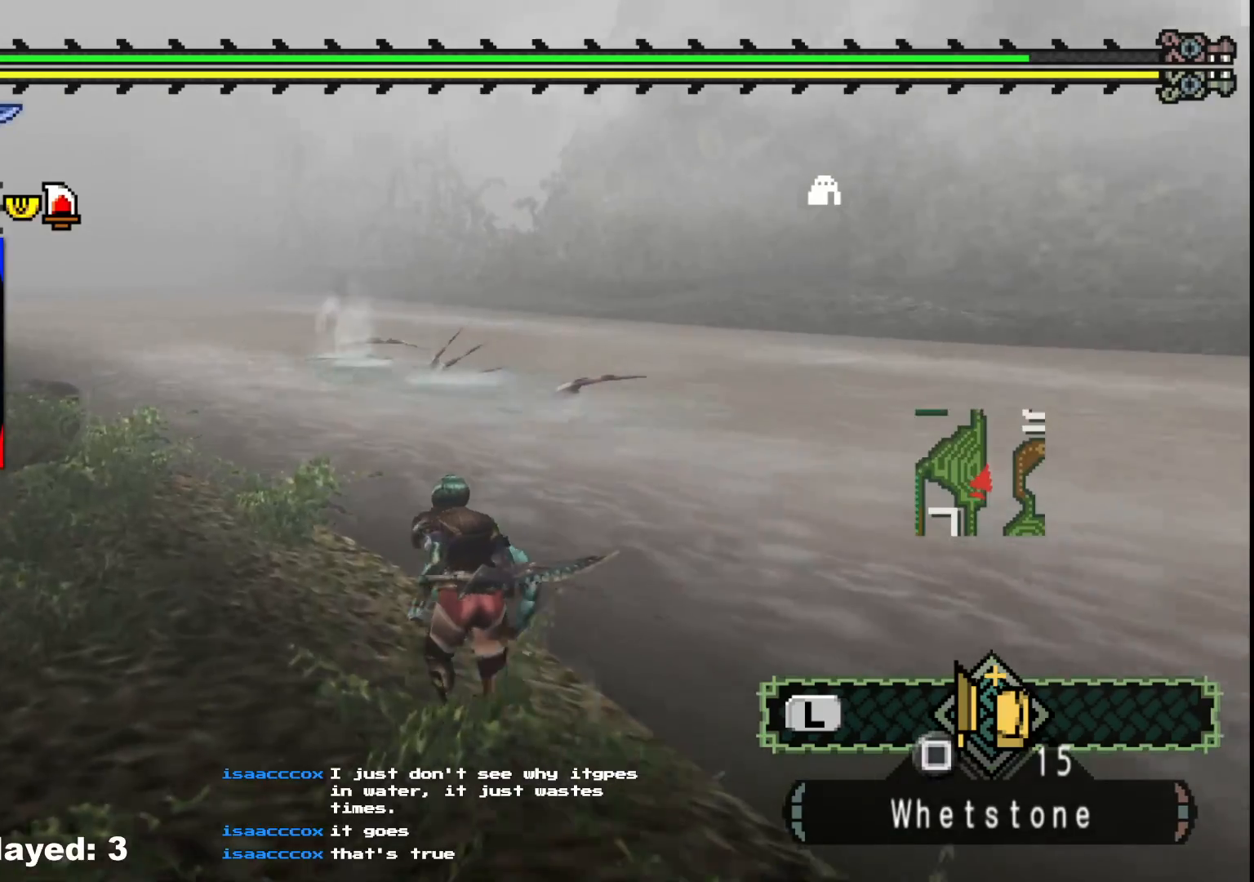
{"buttons": [], "left_stick": "up", "right_stick": "center", "events": [[67, "right_stick", "center"]]}
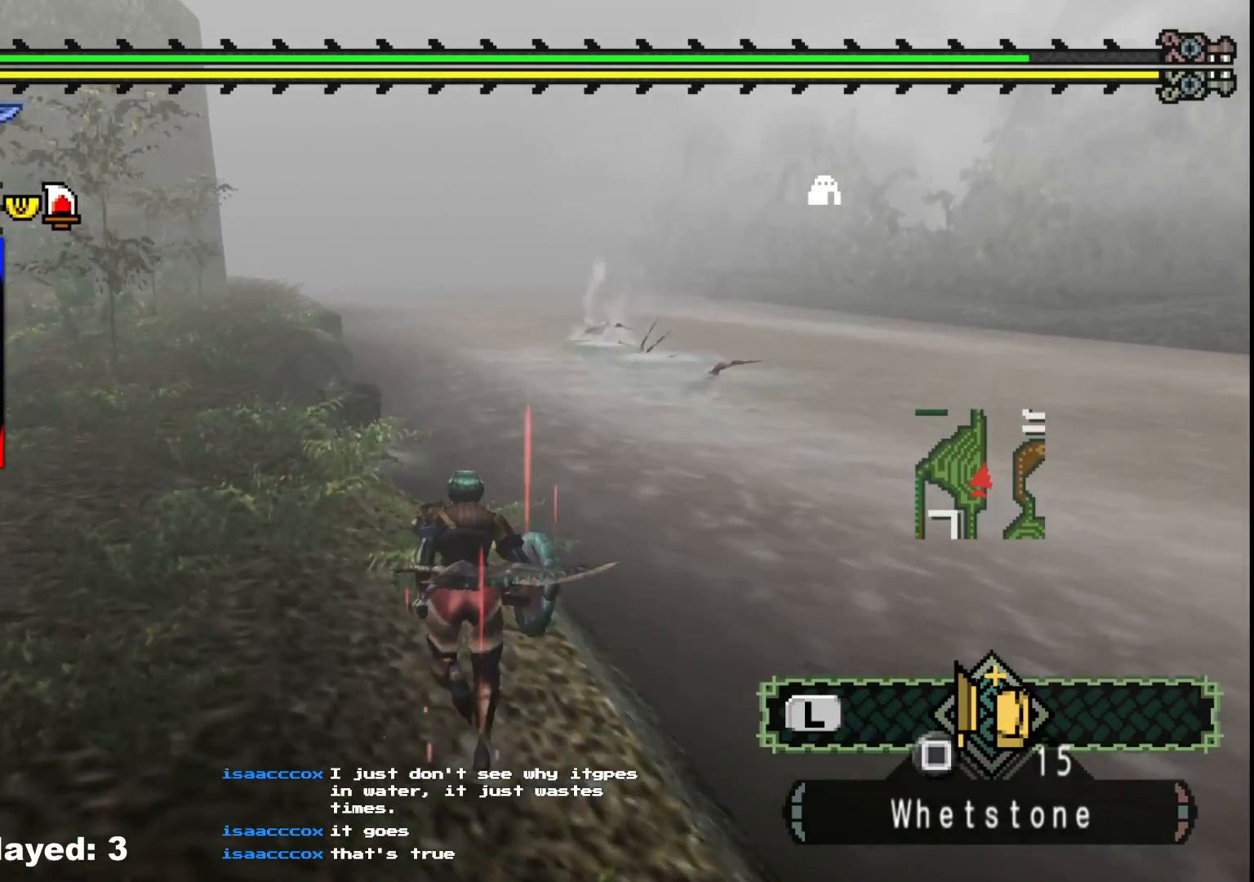
{"buttons": [], "left_stick": "up-left", "right_stick": "center", "events": [[200, "left_stick", "up-left"]]}
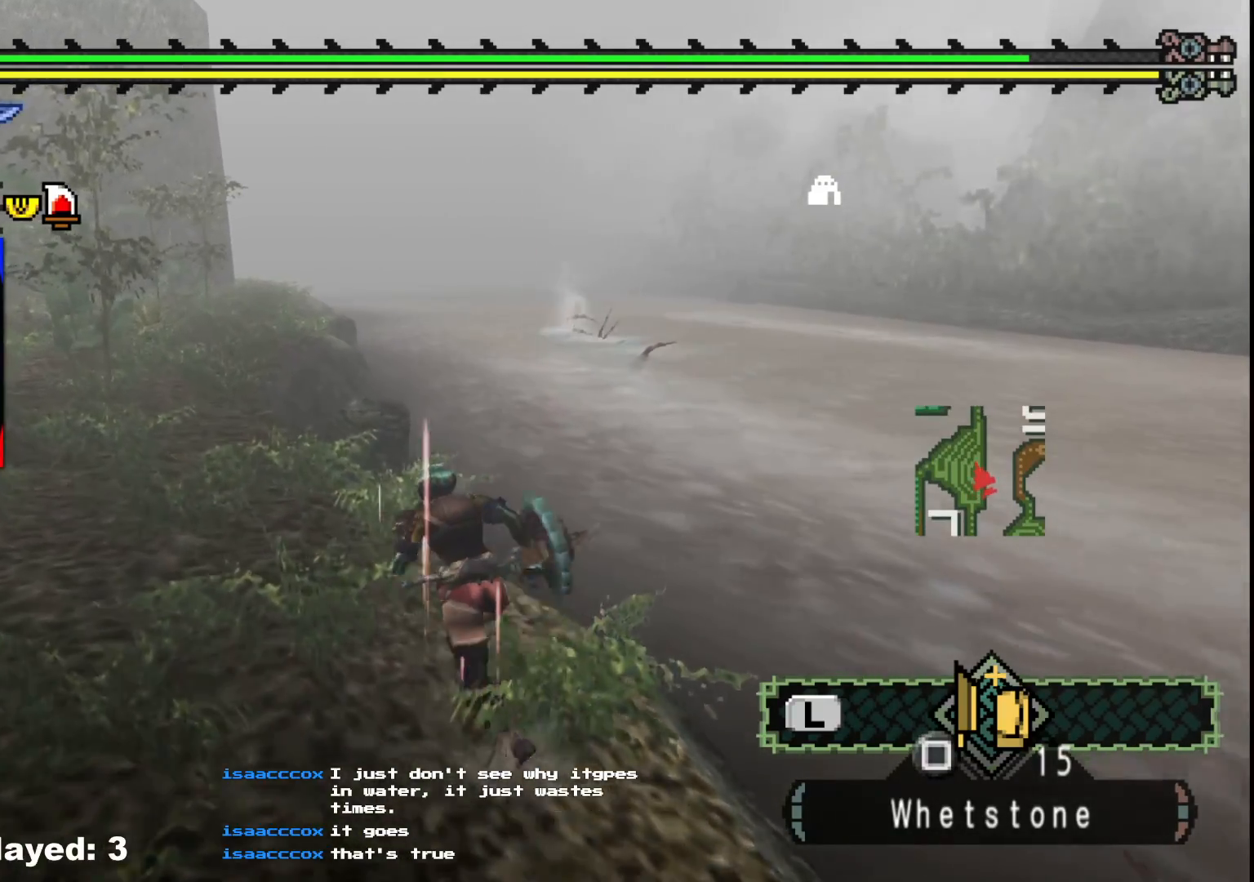
{"buttons": [], "left_stick": "up-left", "right_stick": "center", "events": []}
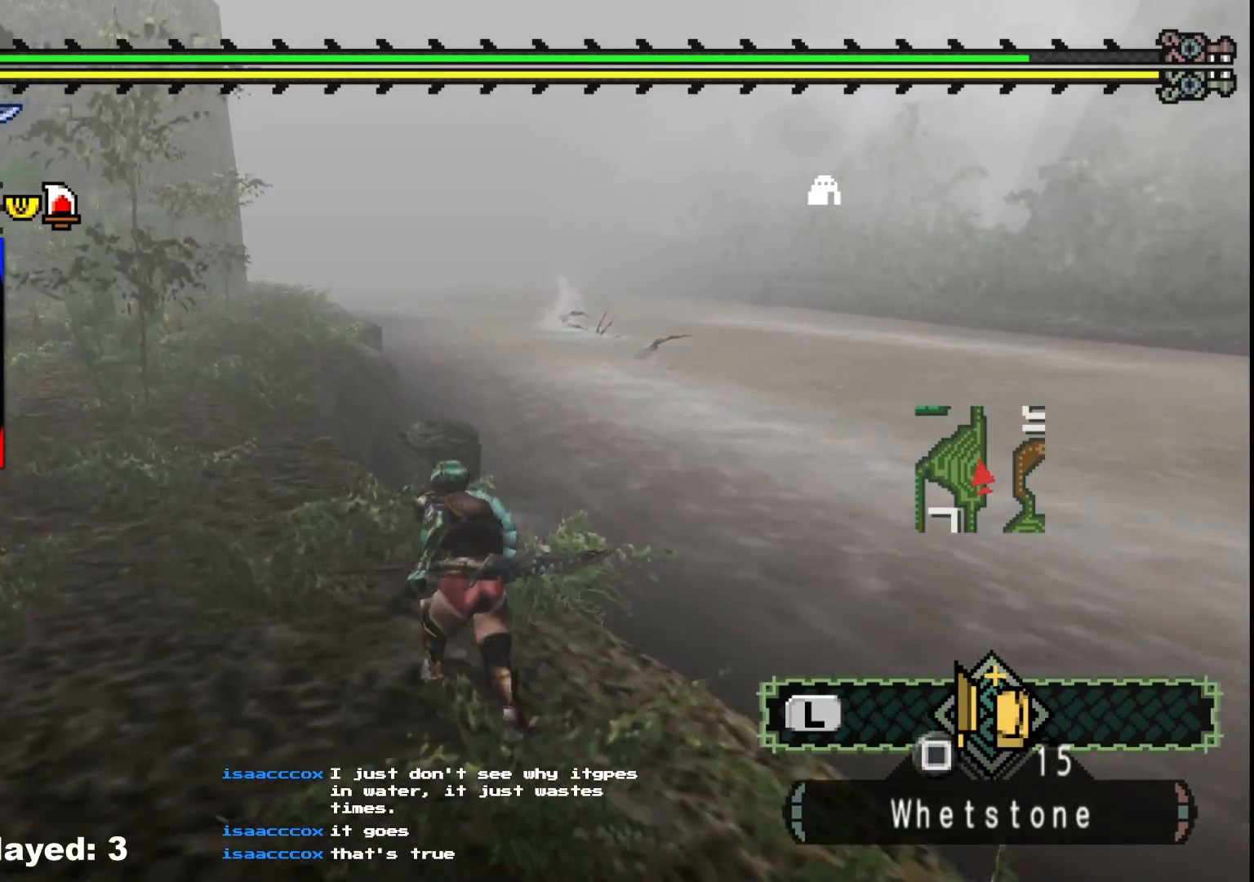
{"buttons": [], "left_stick": "up-left", "right_stick": "center", "events": []}
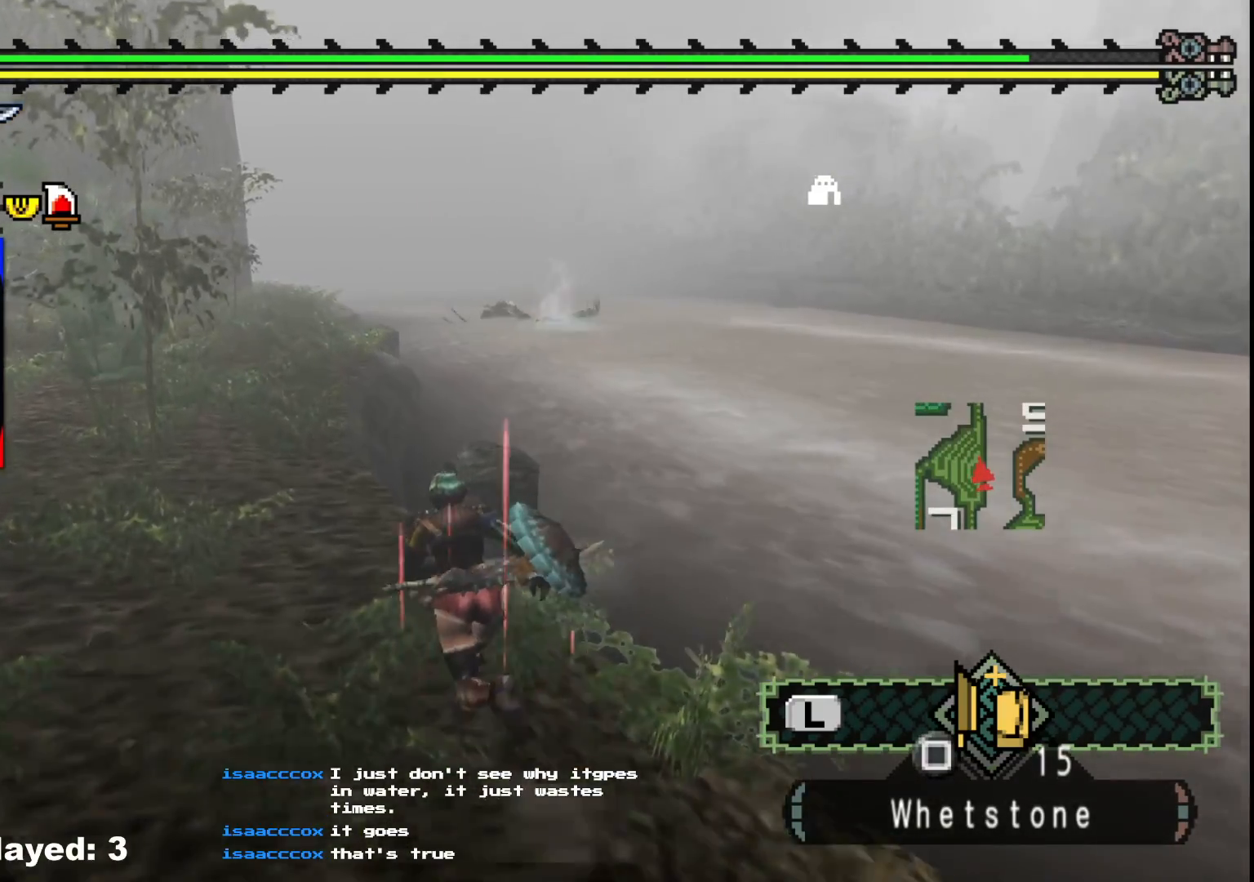
{"buttons": [], "left_stick": "up-left", "right_stick": "center", "events": []}
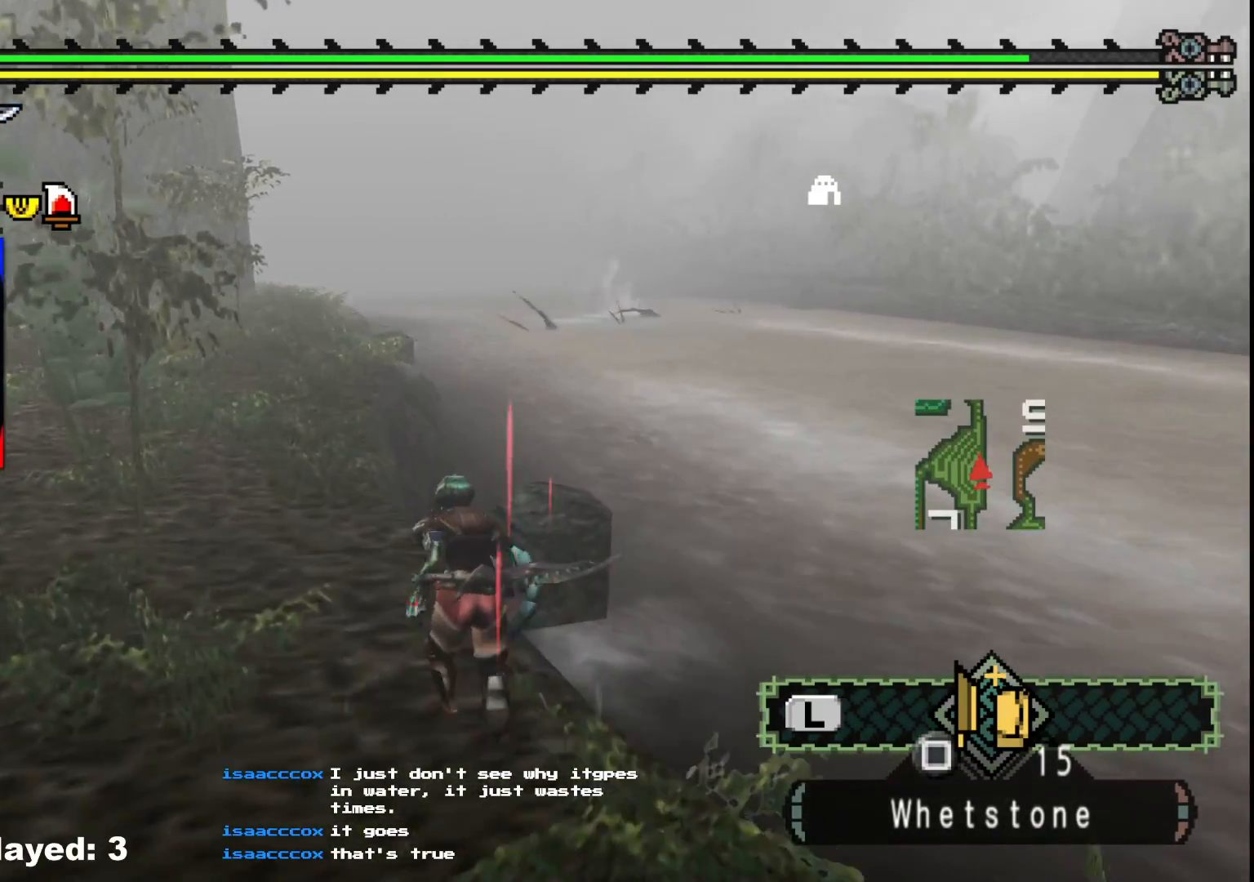
{"buttons": [], "left_stick": "up-left", "right_stick": "center", "events": []}
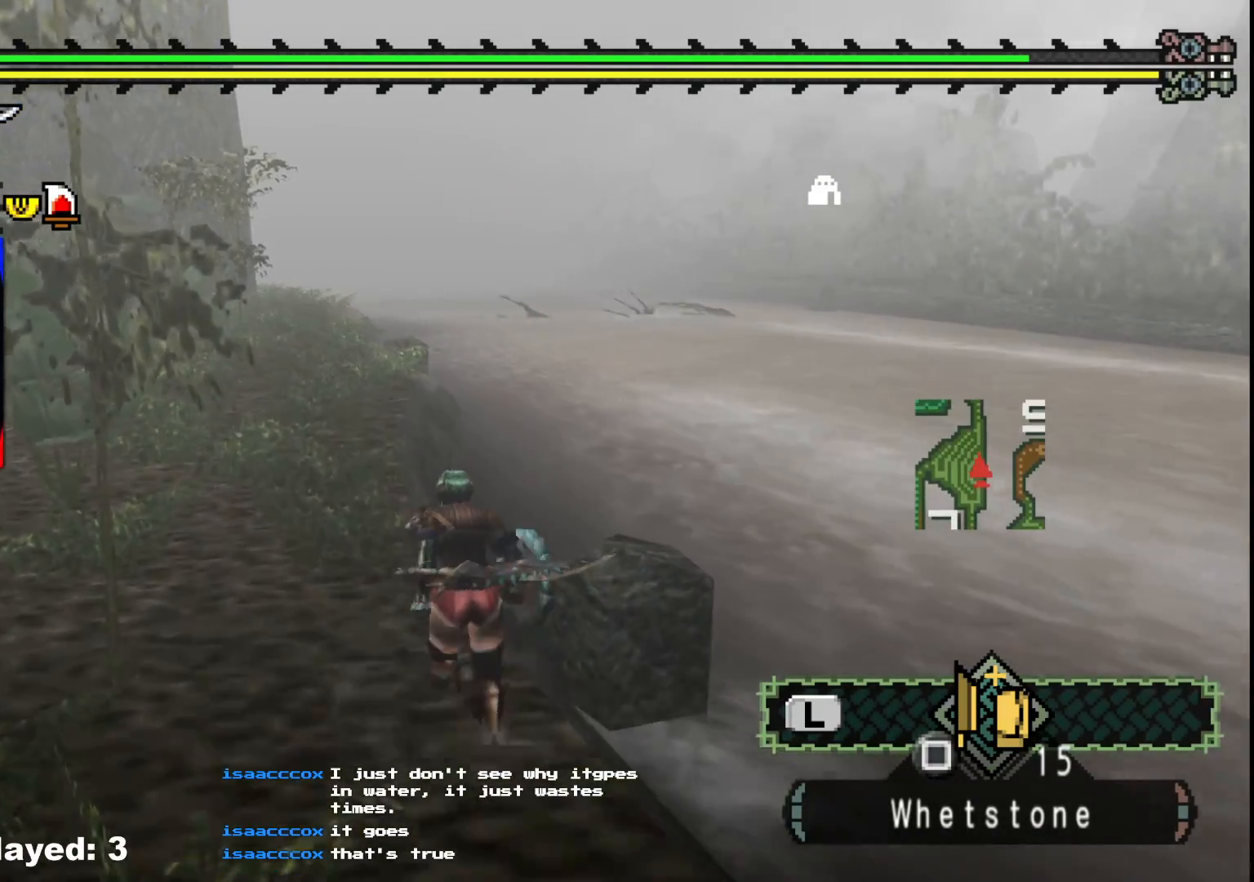
{"buttons": [], "left_stick": "up-left", "right_stick": "center", "events": []}
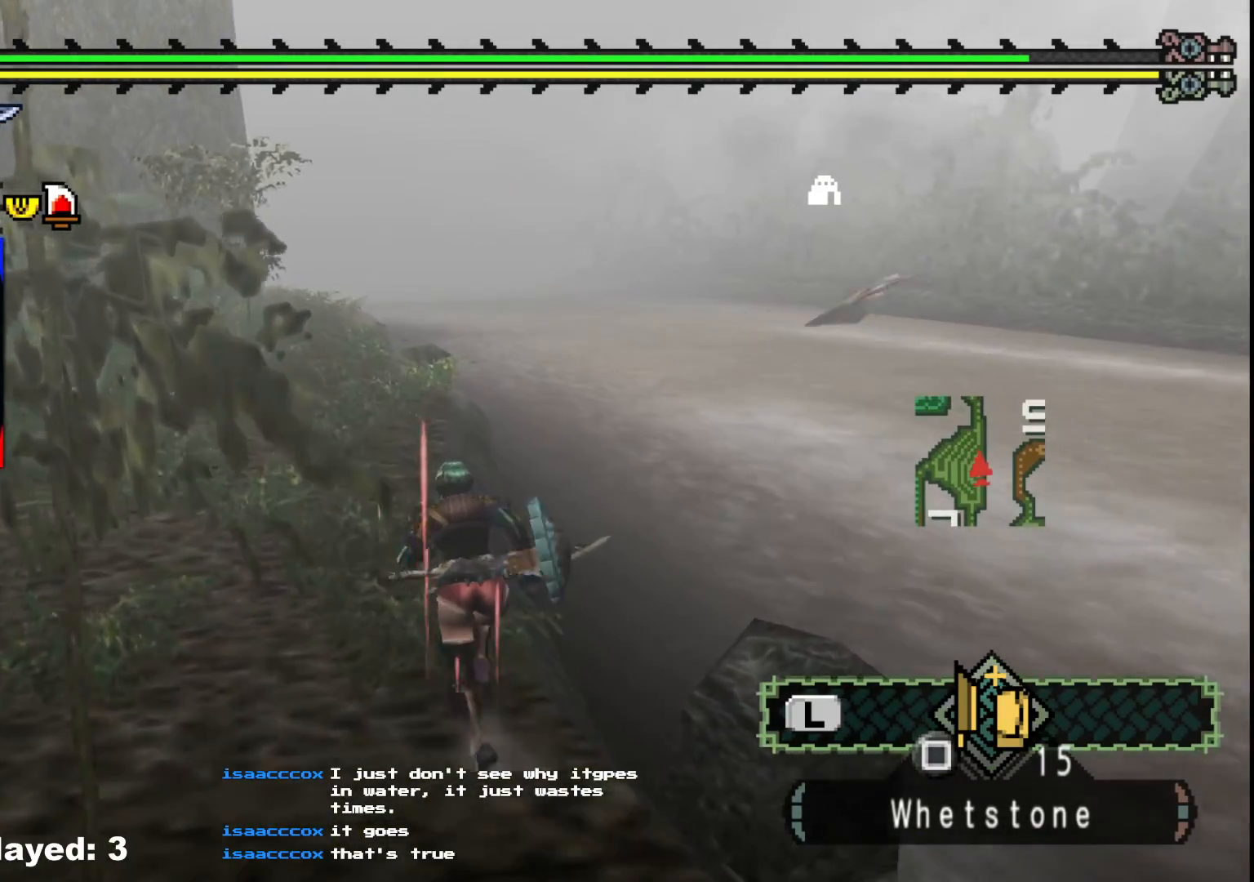
{"buttons": [], "left_stick": "up", "right_stick": "center", "events": [[17, "left_stick", "up"]]}
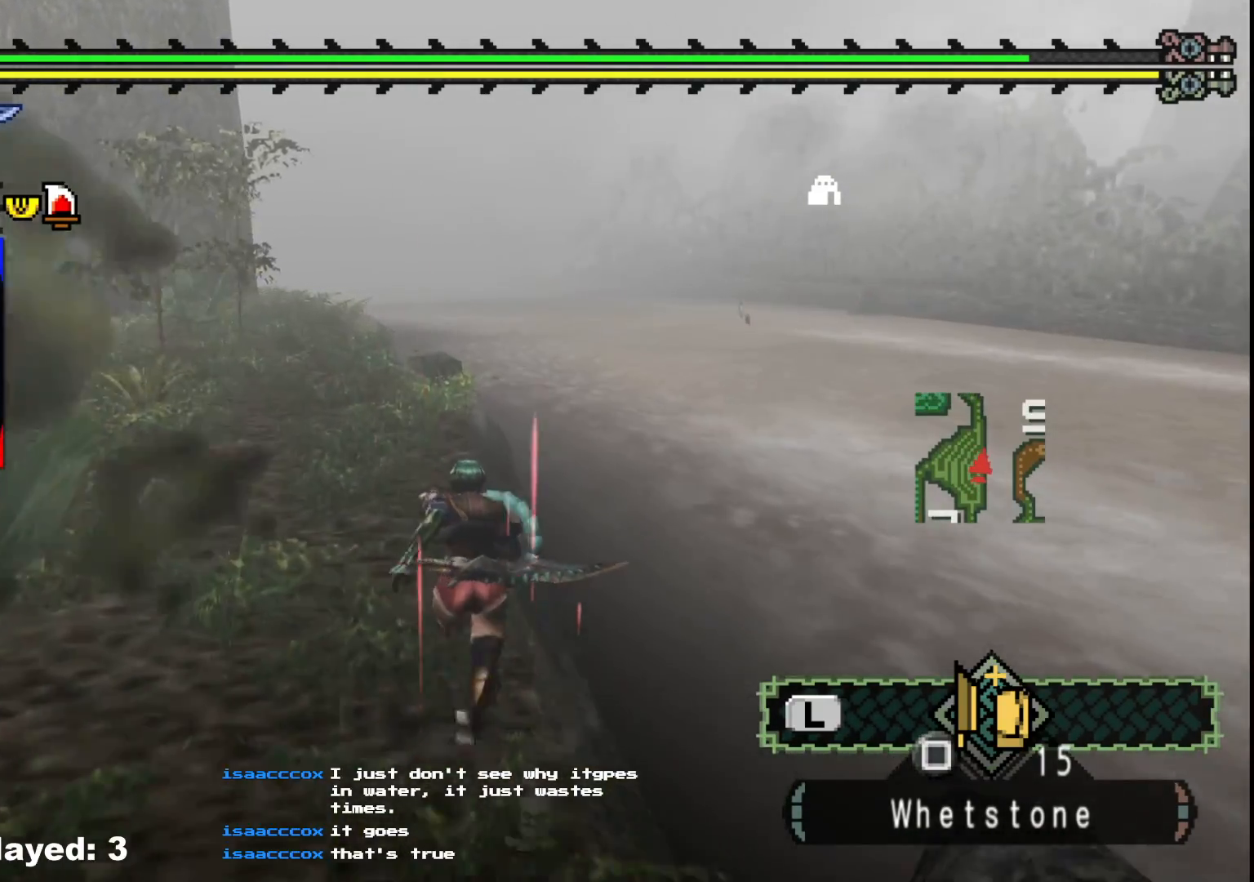
{"buttons": [], "left_stick": "up", "right_stick": "center", "events": []}
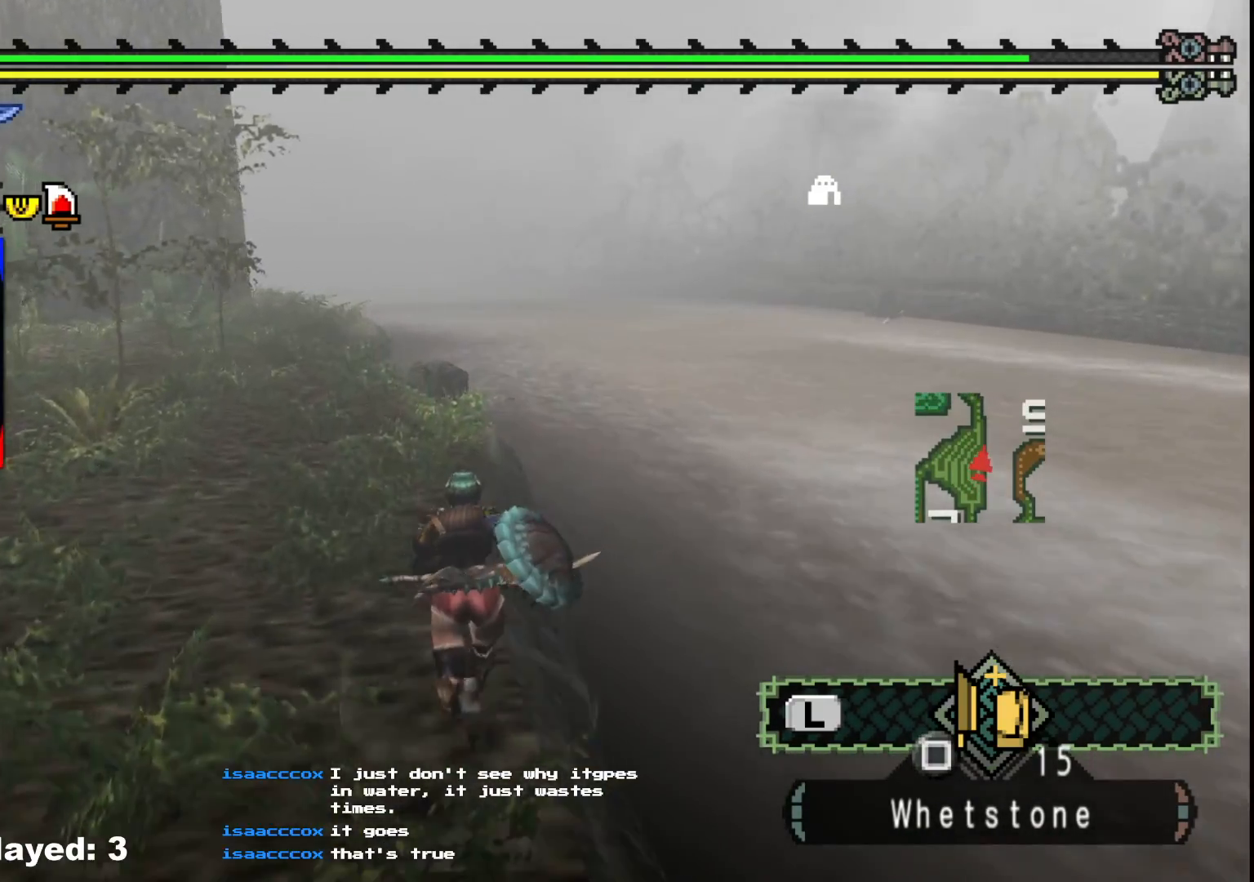
{"buttons": [], "left_stick": "up", "right_stick": "center", "events": [[300, "right_stick", "right"], [450, "right_stick", "center"]]}
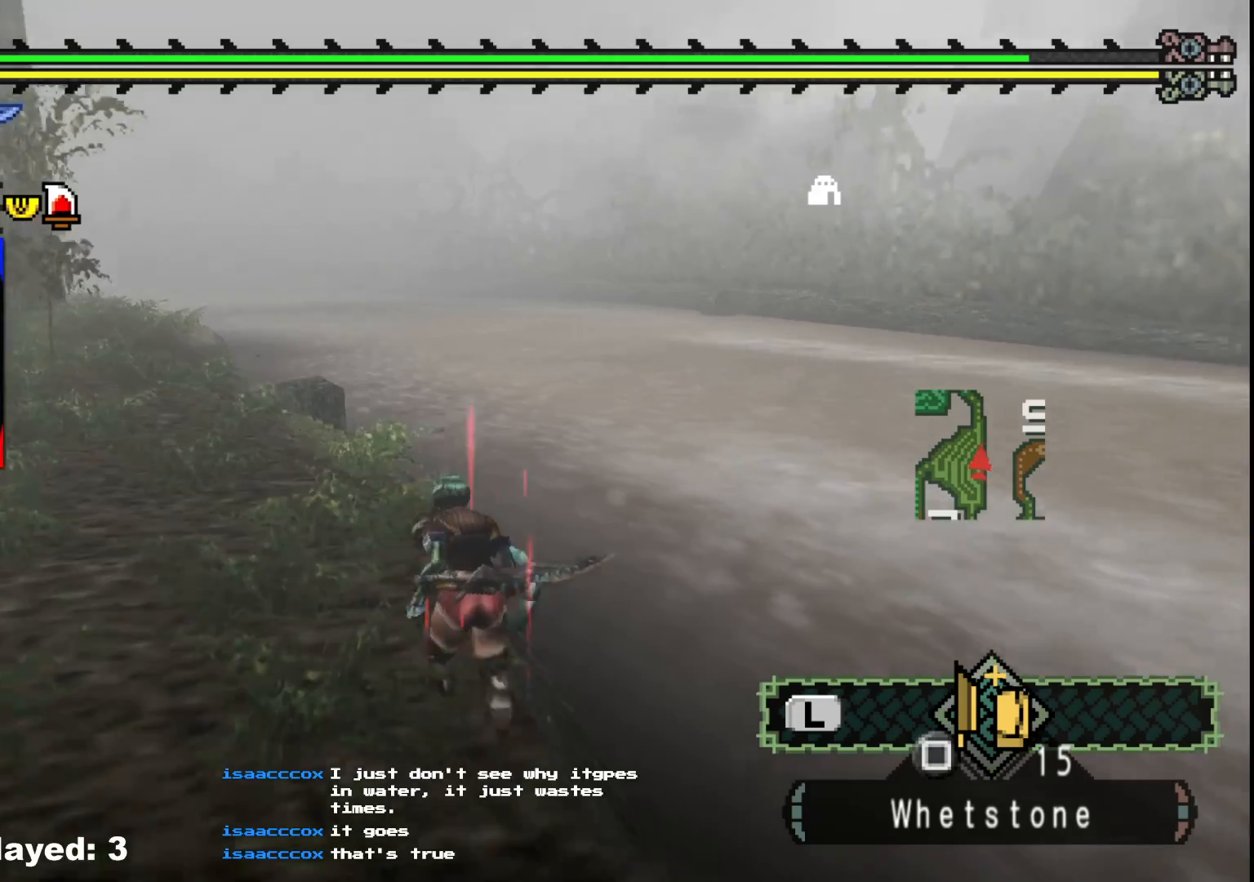
{"buttons": [], "left_stick": "up", "right_stick": "center", "events": []}
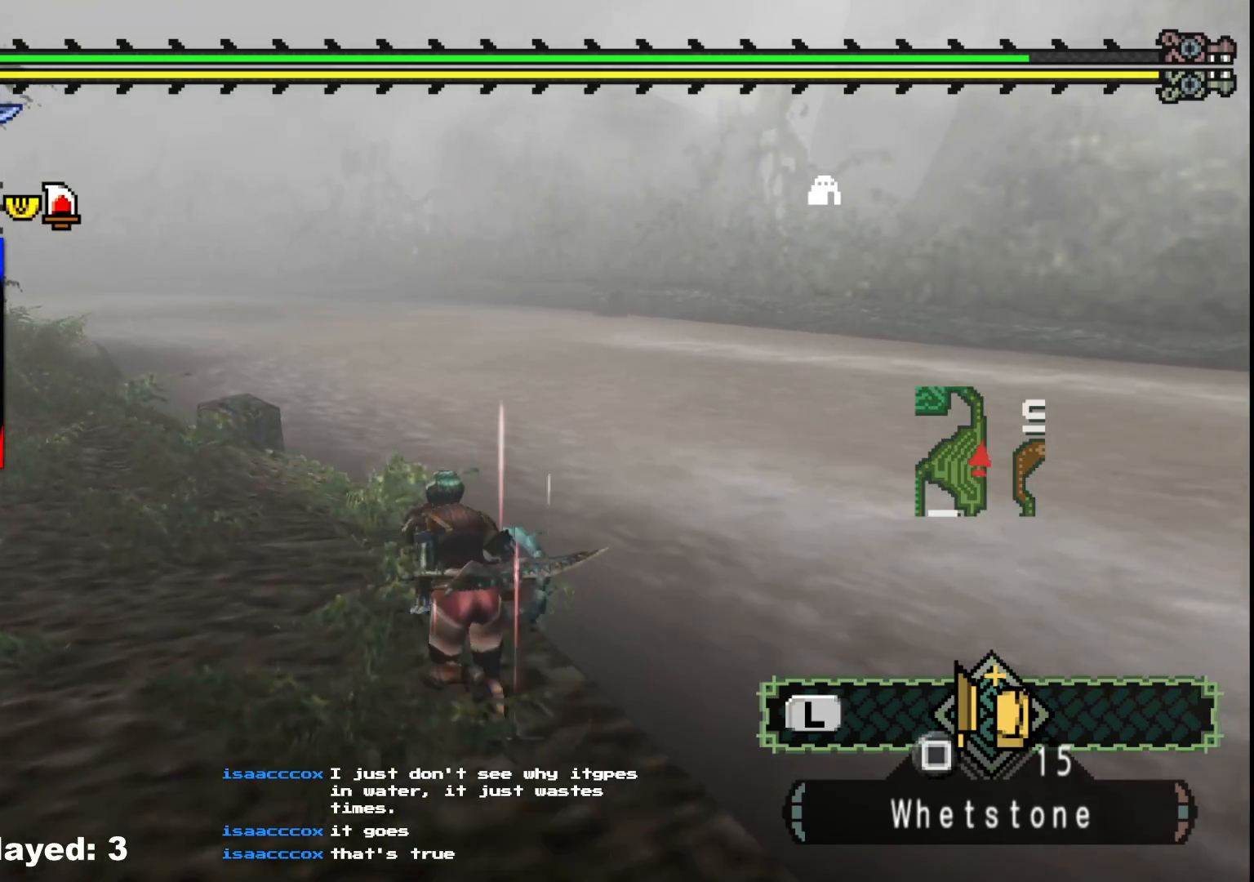
{"buttons": [], "left_stick": "up", "right_stick": "center", "events": []}
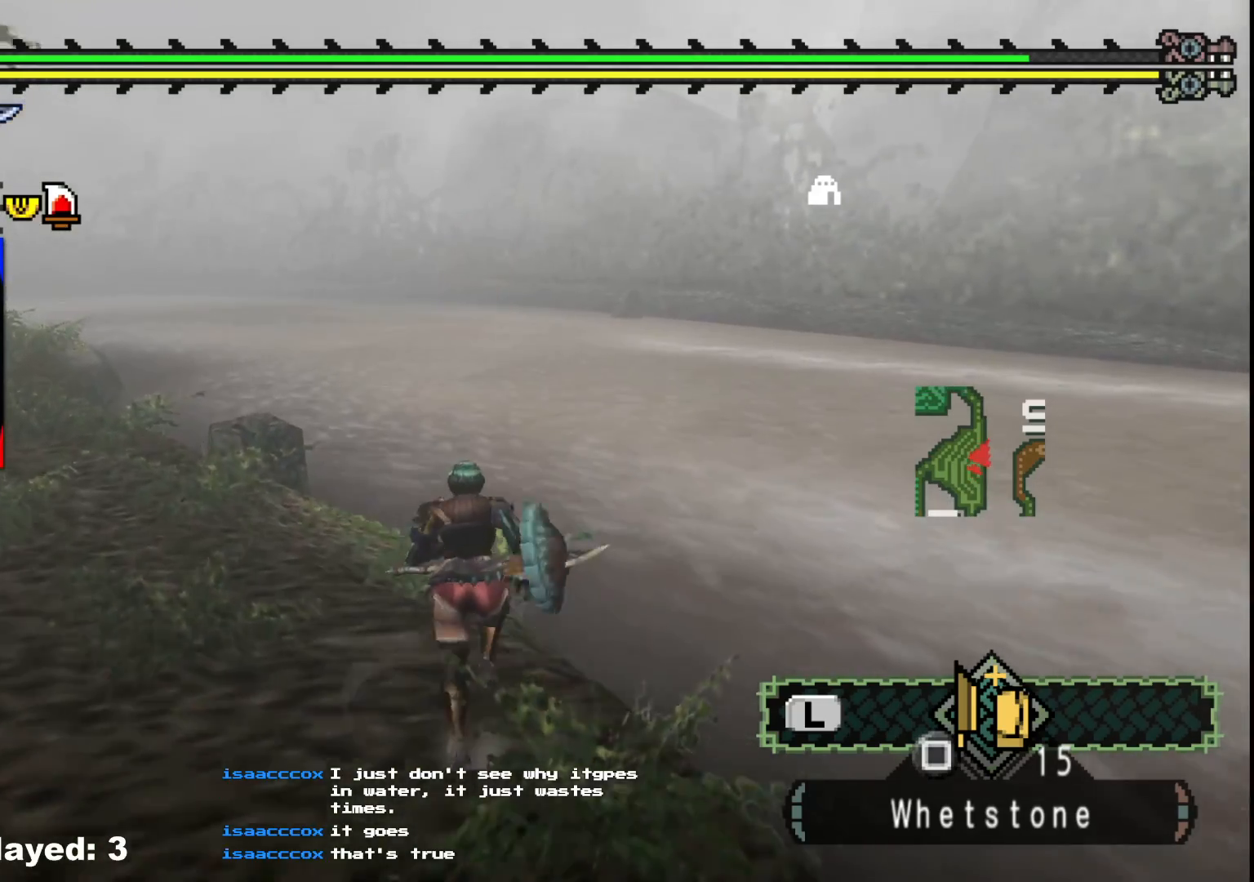
{"buttons": [], "left_stick": "up", "right_stick": "center", "events": []}
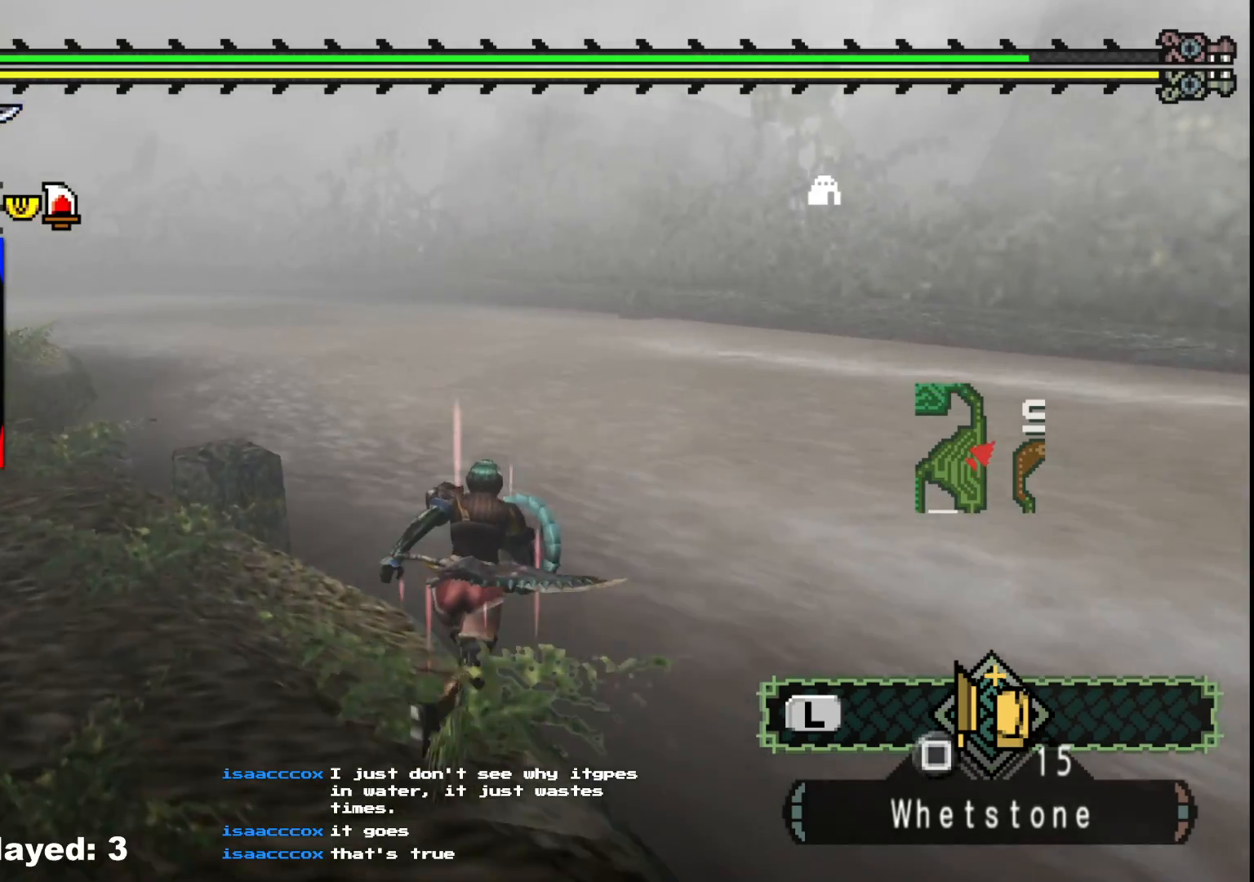
{"buttons": [], "left_stick": "up", "right_stick": "center", "events": [[17, "right_stick", "right"], [67, "left_stick", "up-right"], [300, "right_stick", "center"], [400, "left_stick", "up"]]}
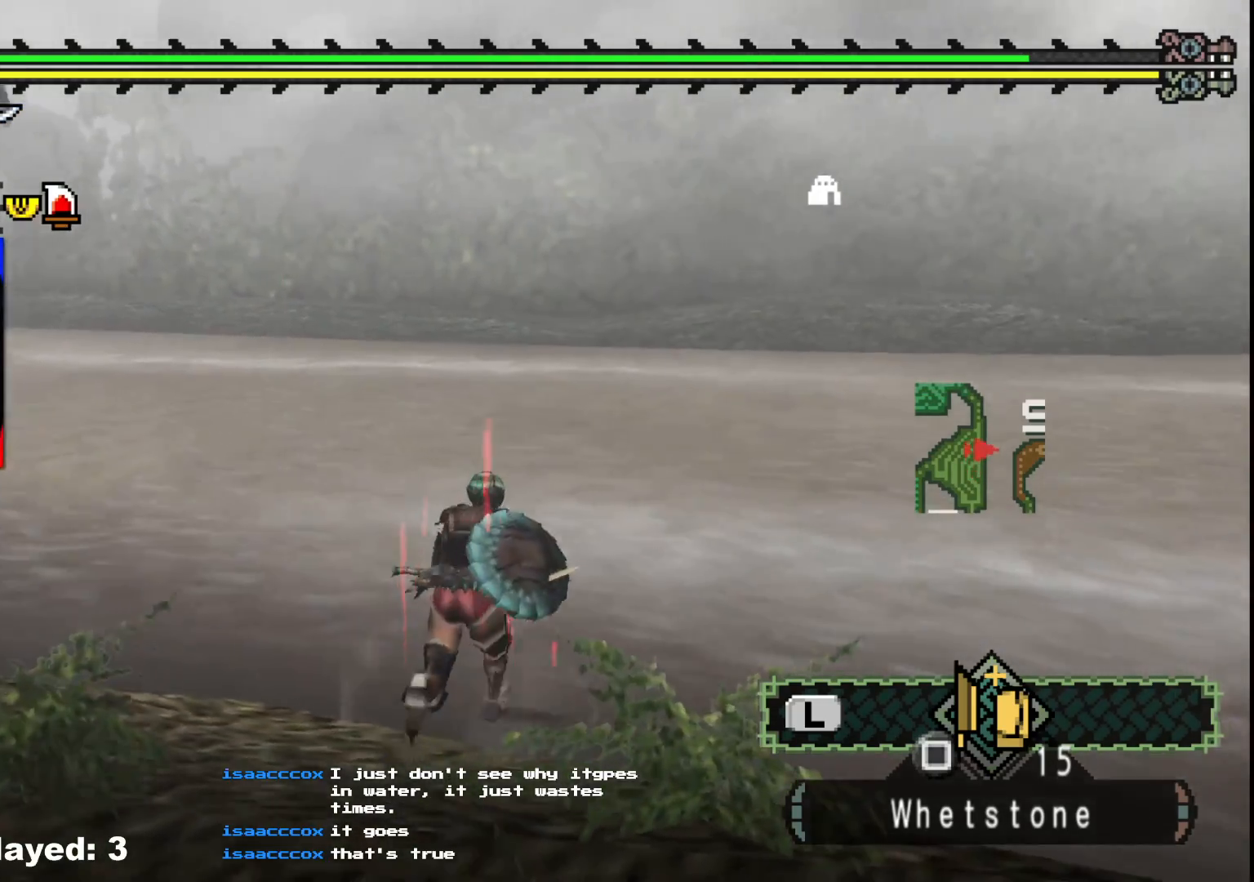
{"buttons": [], "left_stick": "up", "right_stick": "left", "events": [[250, "right_stick", "left"]]}
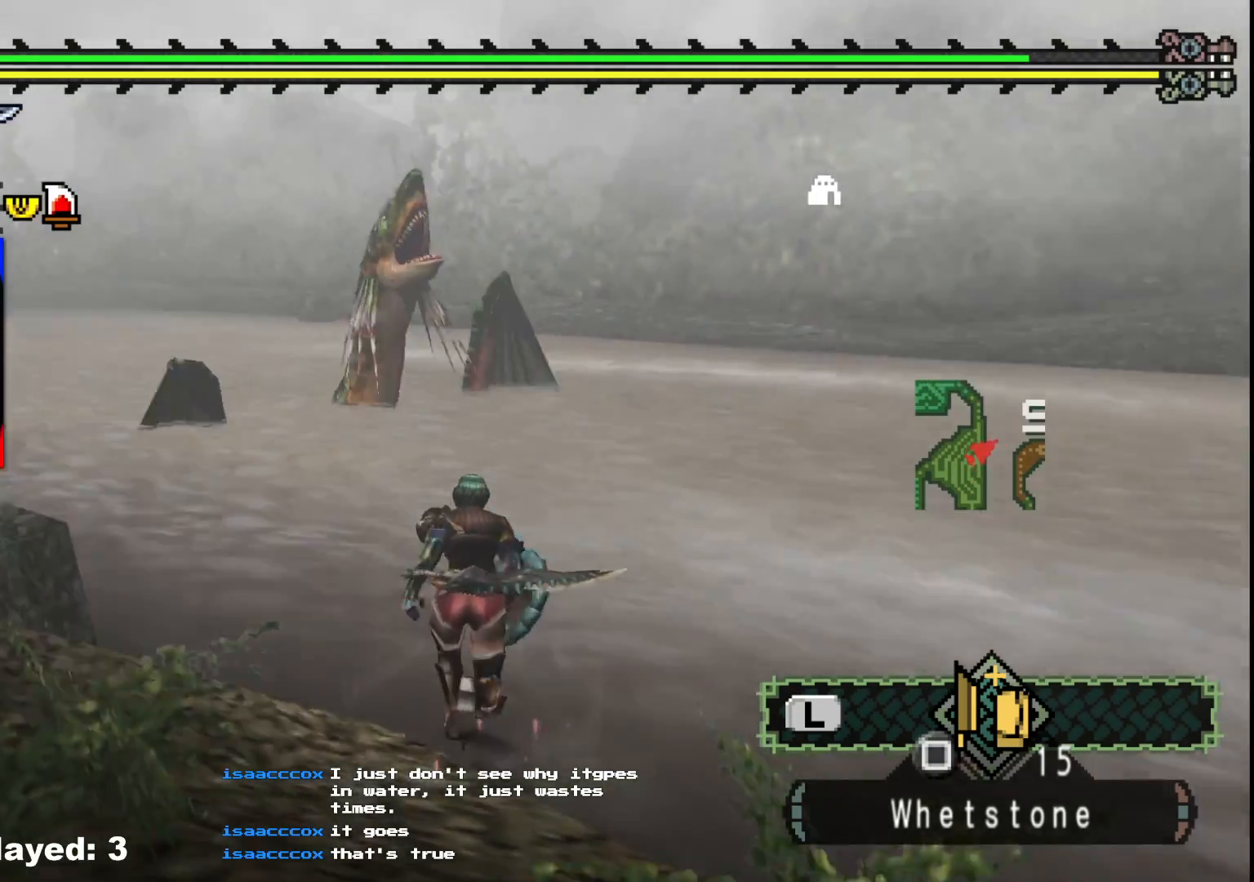
{"buttons": ["R1"], "left_stick": "up-left", "right_stick": "center", "events": [[33, "right_stick", "center"], [233, "left_stick", "up-left"], [300, "right_stick", "right"], [417, "R1", "down"], [483, "right_stick", "center"]]}
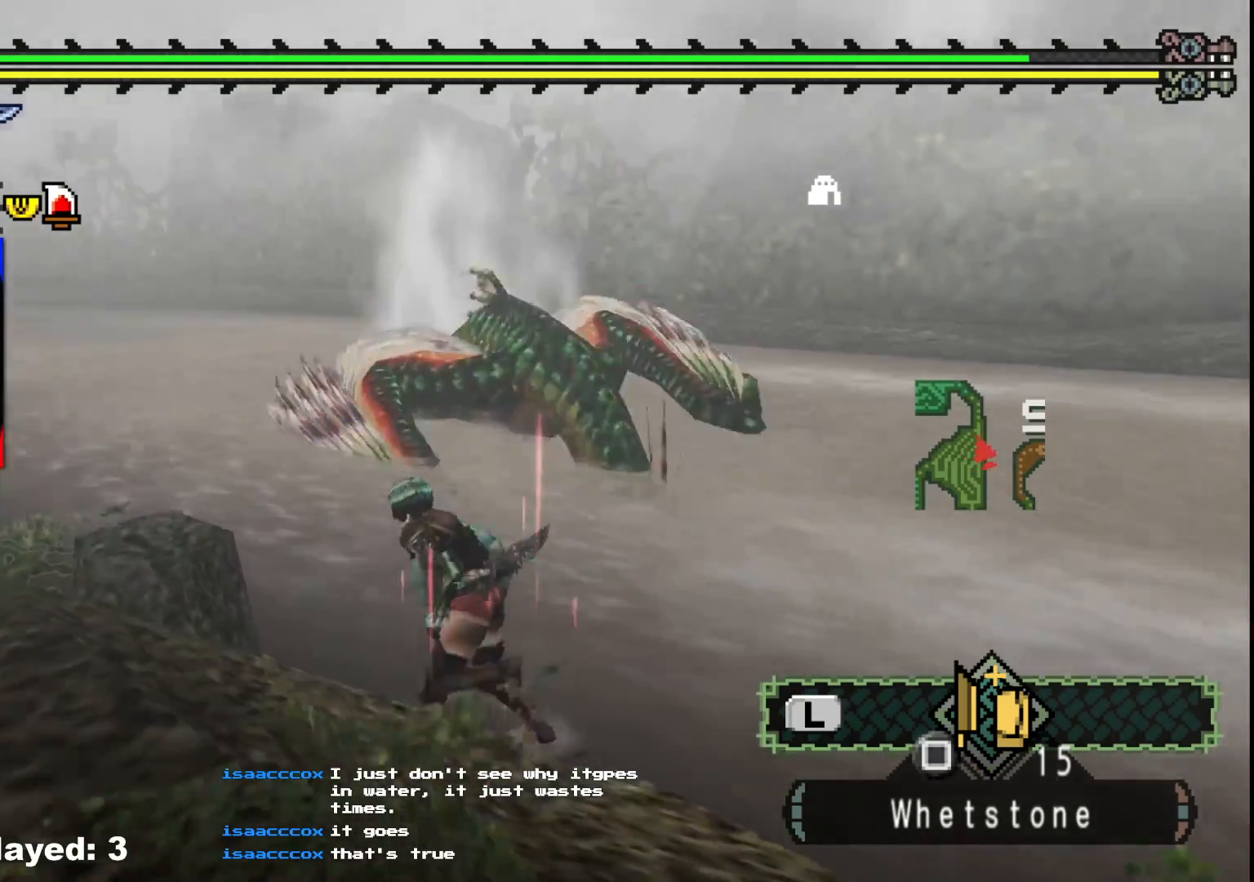
{"buttons": [], "left_stick": "left", "right_stick": "center", "events": [[167, "R1", "up"], [317, "left_stick", "left"]]}
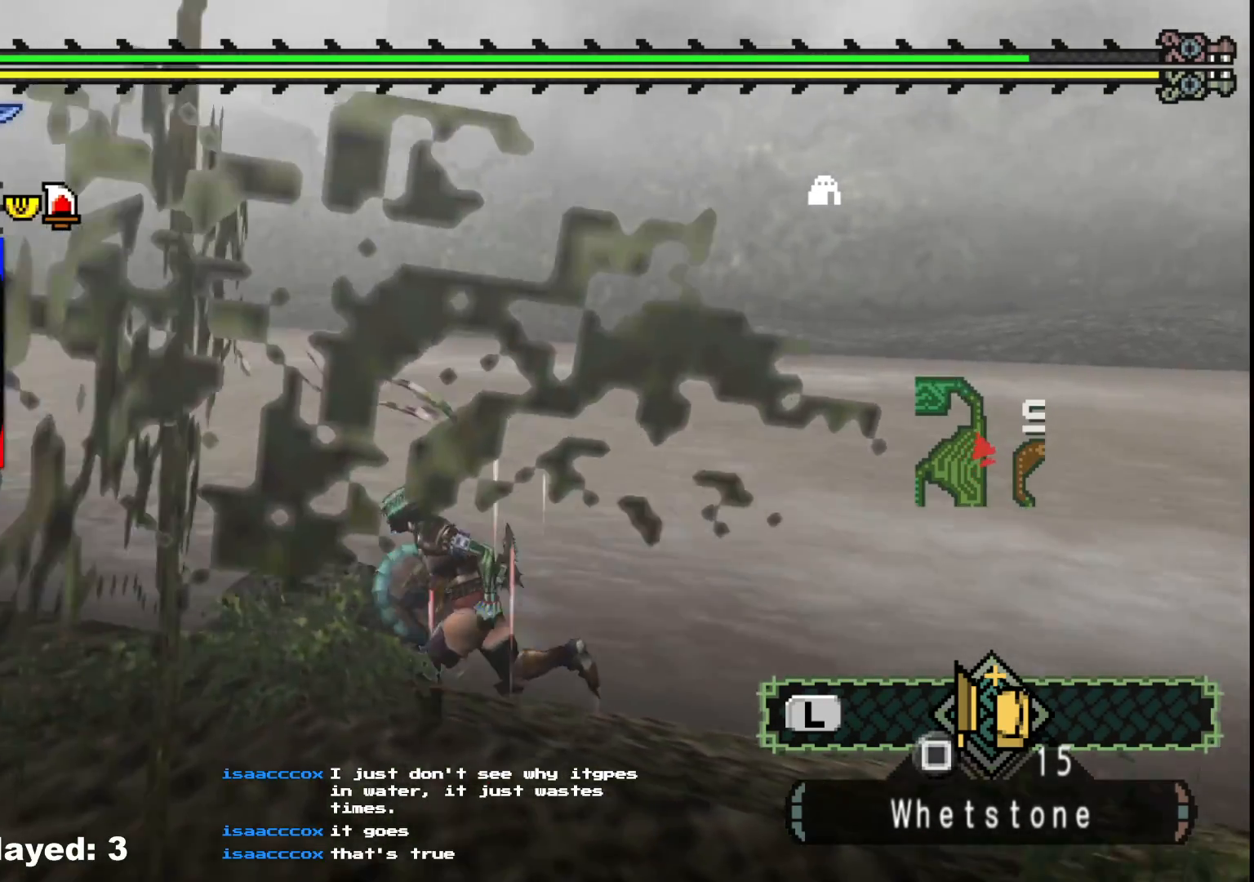
{"buttons": [], "left_stick": "up-left", "right_stick": "center", "events": [[267, "left_stick", "up-left"], [300, "B", "down"], [383, "B", "up"]]}
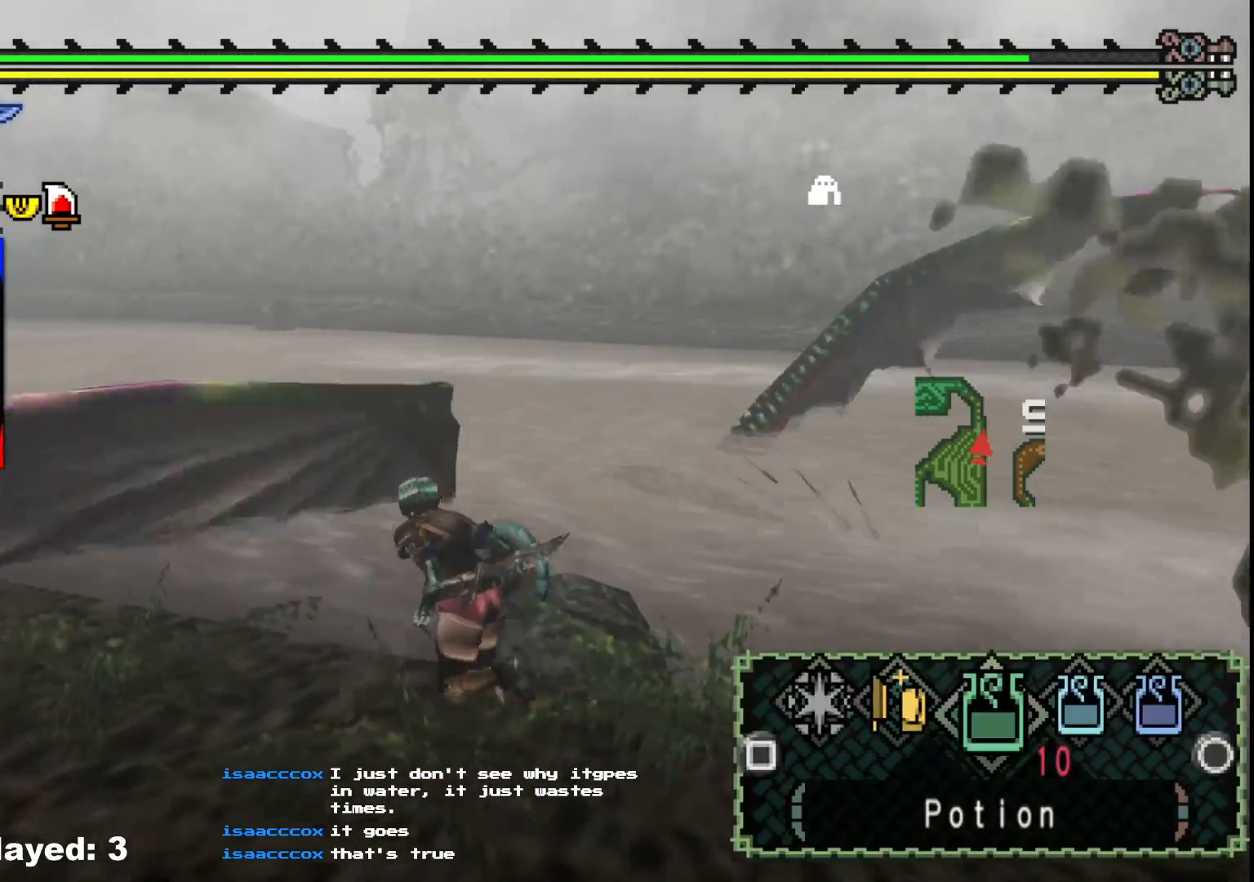
{"buttons": ["X"], "left_stick": "up", "right_stick": "center", "events": [[83, "X", "down"], [167, "X", "up"], [183, "left_stick", "up"], [217, "X", "down"], [300, "X", "up"], [483, "X", "down"]]}
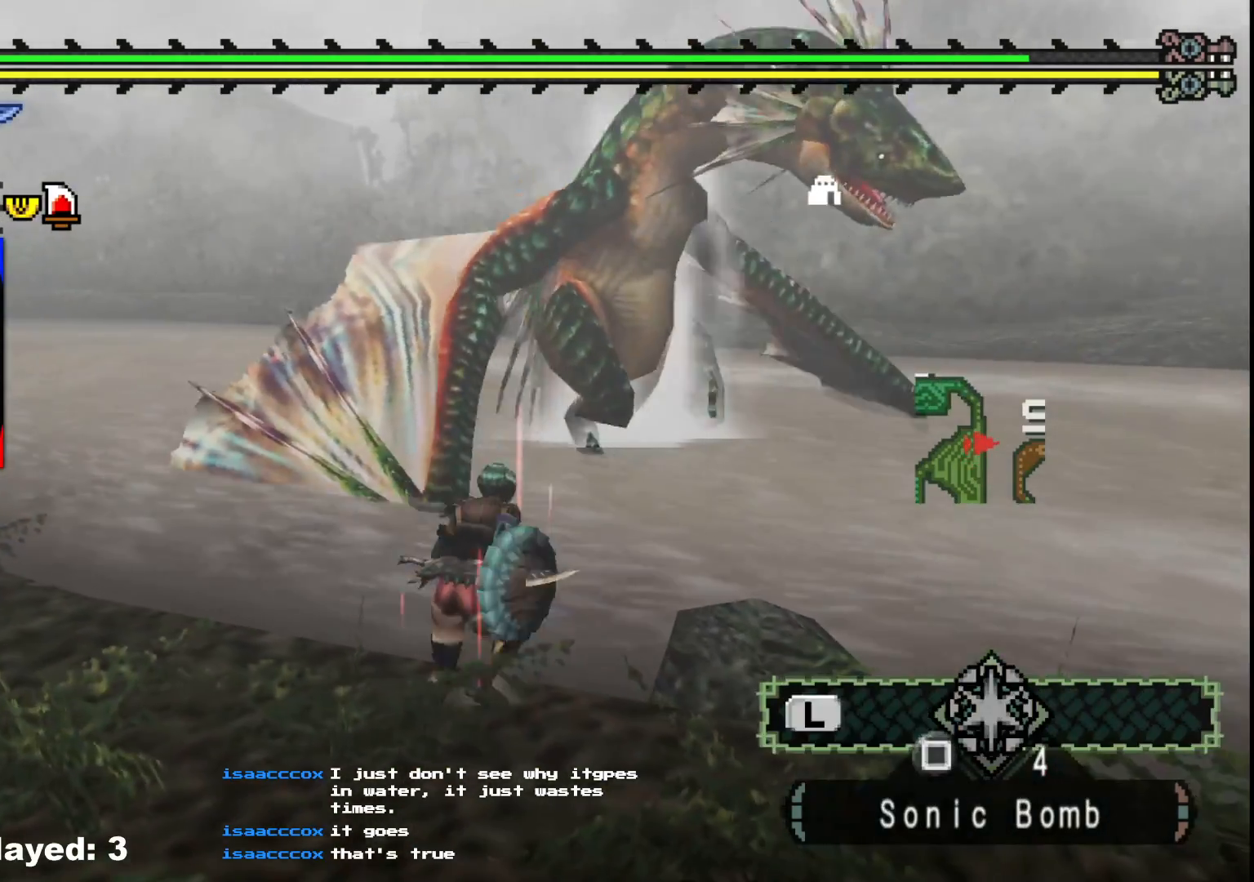
{"buttons": [], "left_stick": "center", "right_stick": "center", "events": [[67, "X", "up"], [117, "X", "down"], [183, "X", "up"], [300, "left_stick", "center"]]}
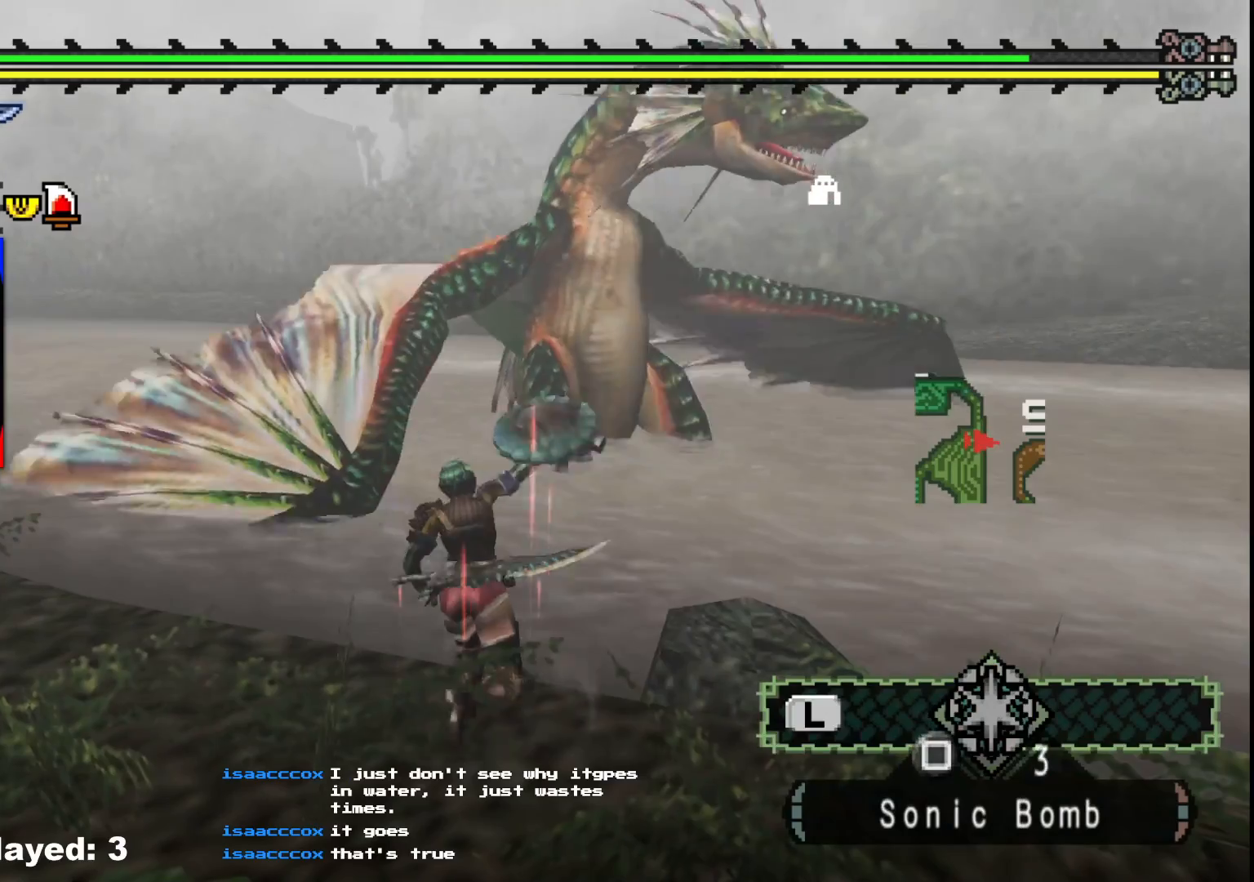
{"buttons": [], "left_stick": "left", "right_stick": "center", "events": [[283, "left_stick", "left"]]}
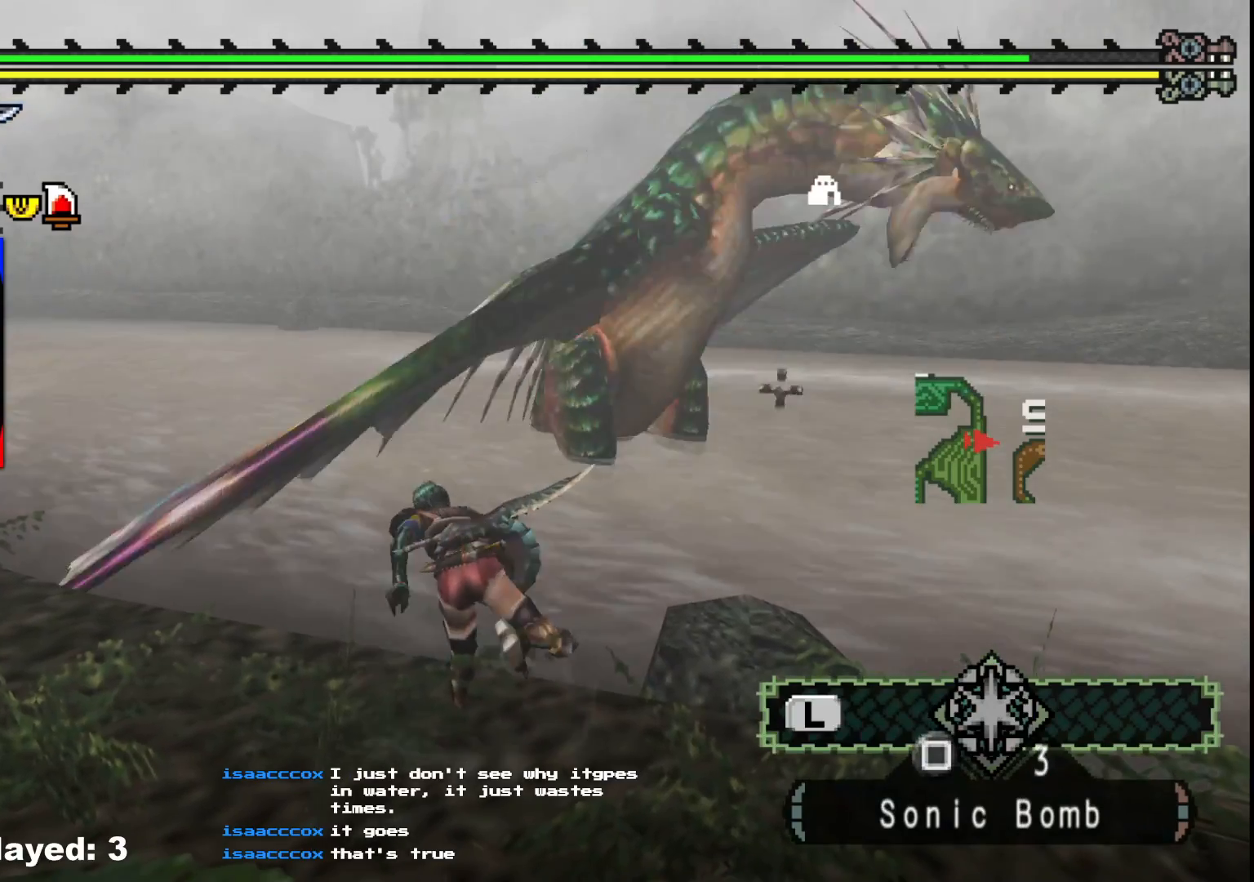
{"buttons": [], "left_stick": "center", "right_stick": "center", "events": [[300, "left_stick", "center"]]}
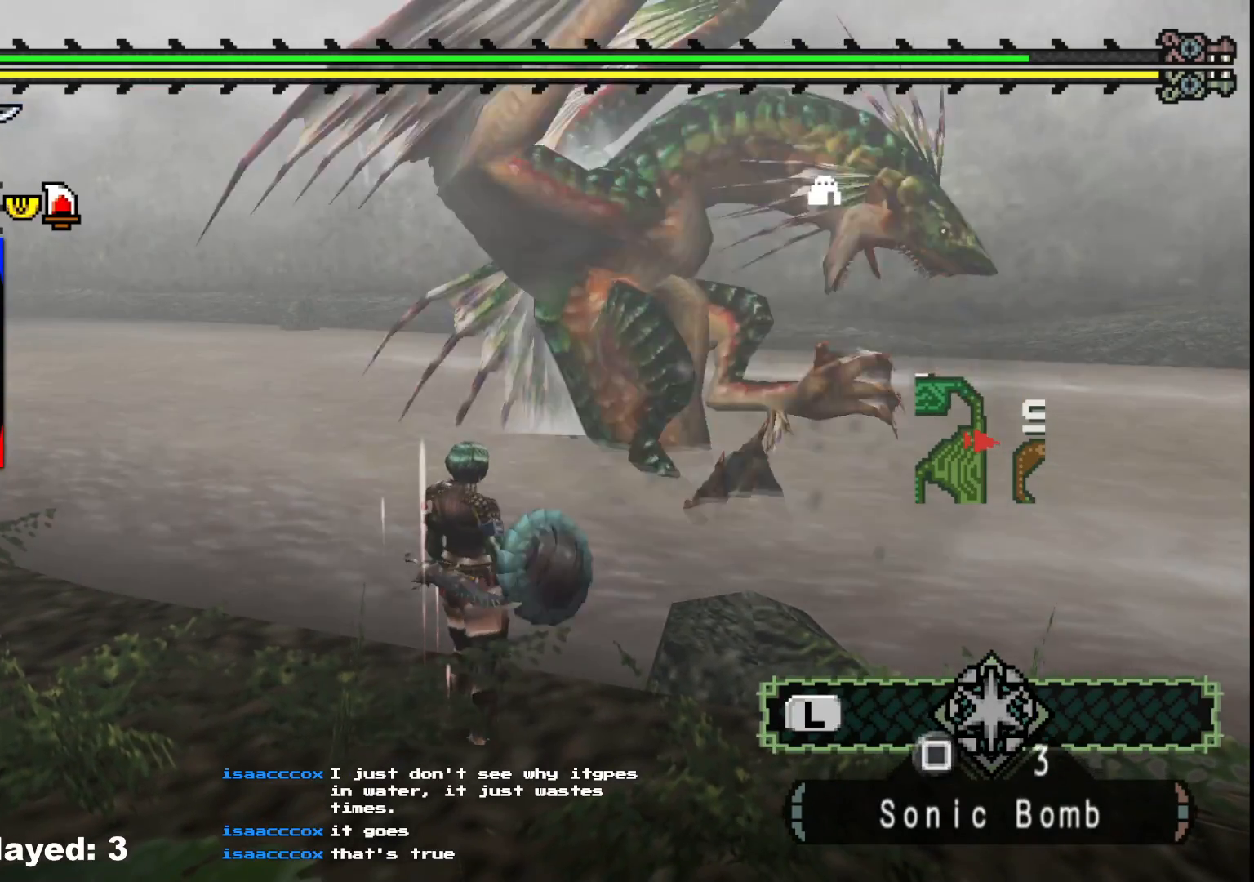
{"buttons": [], "left_stick": "center", "right_stick": "center", "events": []}